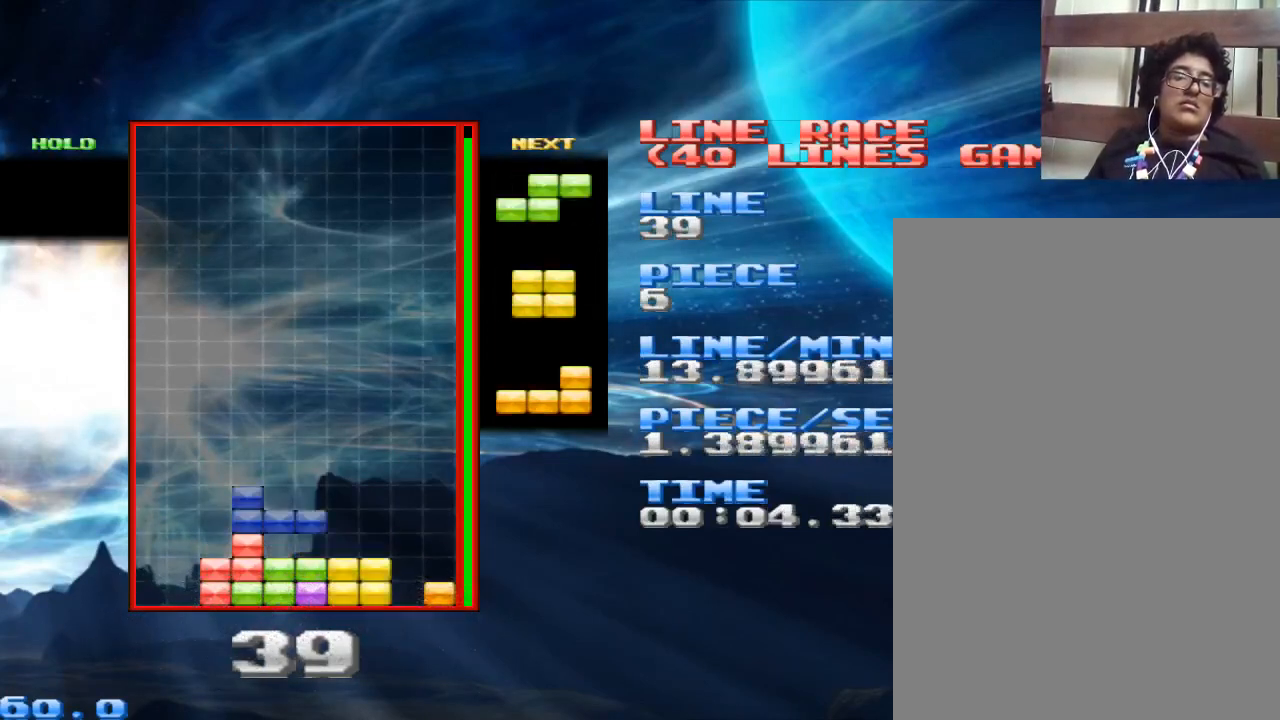
Gameplay with keyboard and mouse; each line is a JSON object with the keys and mouse buttons held at the frame after it. "events" lists presses ("down") and releases ("up") of "1", "2", "3", "4", "a", "alt", "c", "d", "down", "e", "left", "q", "r", "right", "s", "space", "up", "w", "x", "z", "mouse_left" and "mouse_right" between this image and that frame as [ms after this image, input, new state], when the widget could be followed in between. "mouse_left", "mouse_right" = the "left", "right" buttons of the "mouse" list. No other keys are recorded. Mouse movement is not recorded.
{"keys": ["z"], "mouse": [], "events": [[100, "z", "down"], [200, "z", "up"], [467, "z", "down"]]}
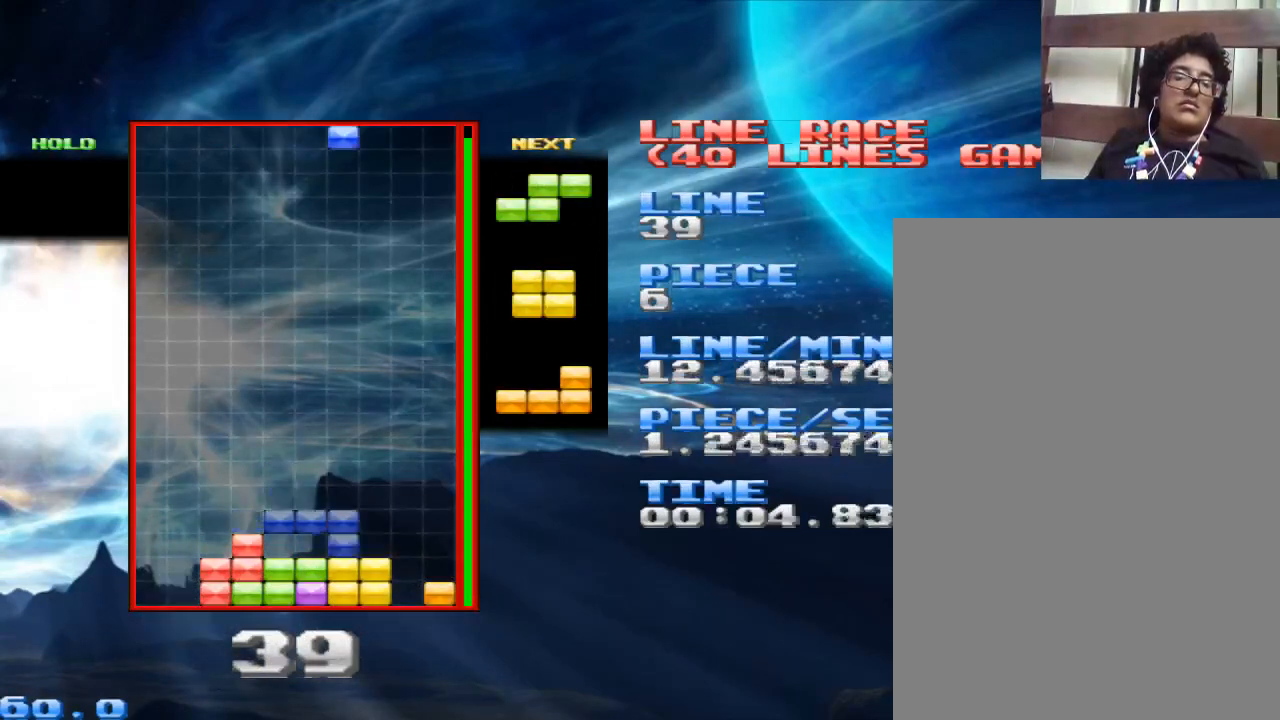
{"keys": [], "mouse": [], "events": [[33, "z", "up"], [167, "z", "down"], [300, "z", "up"], [400, "z", "down"], [500, "z", "up"]]}
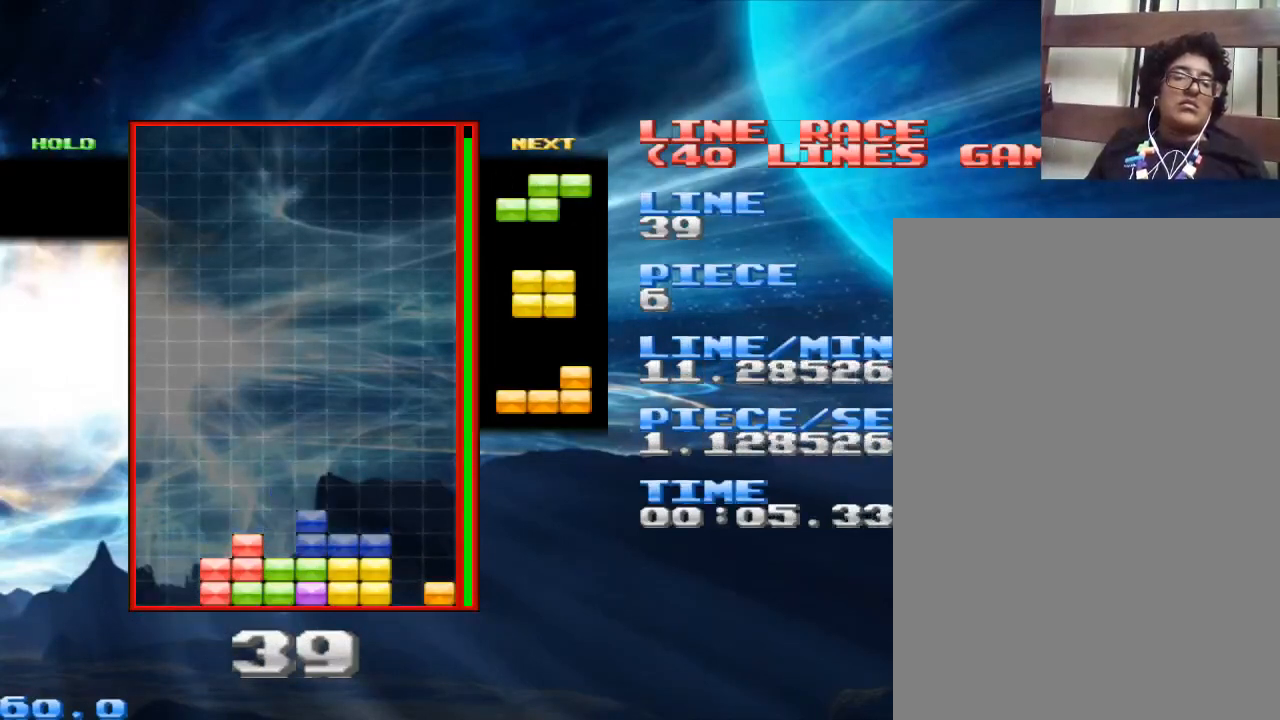
{"keys": [], "mouse": [], "events": [[167, "space", "down"], [233, "space", "up"], [400, "x", "down"], [500, "x", "up"]]}
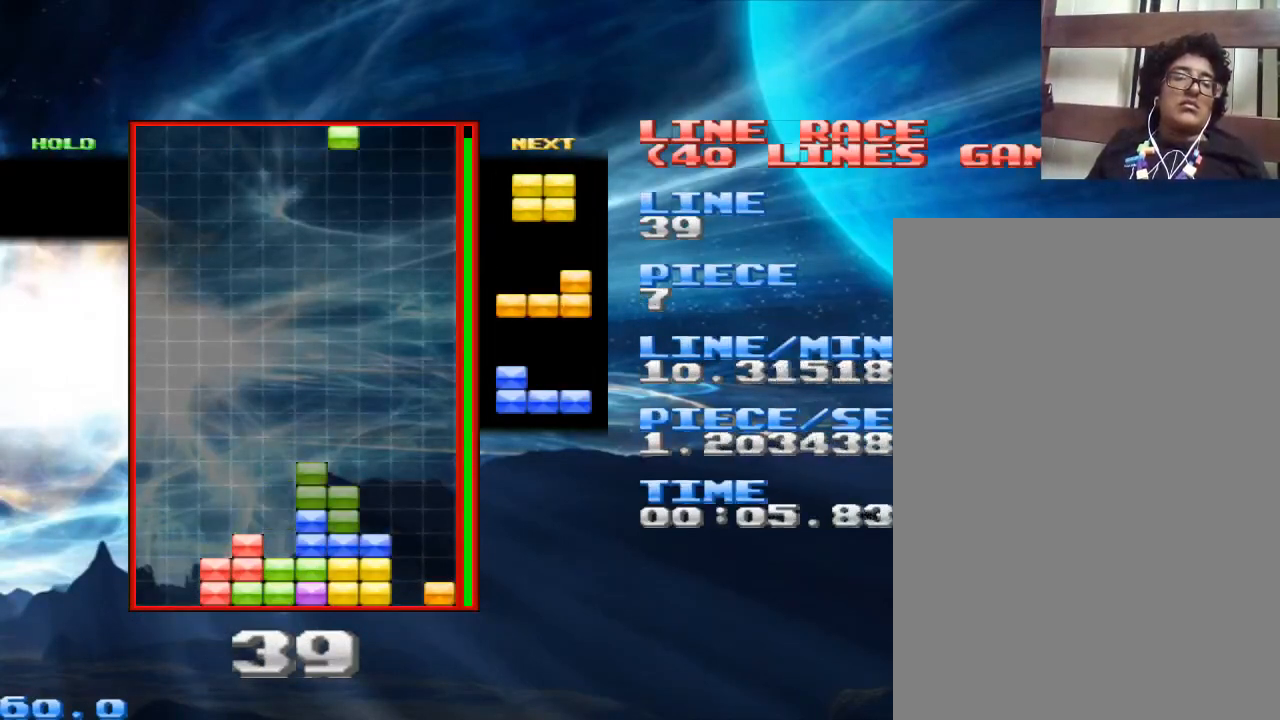
{"keys": [], "mouse": [], "events": []}
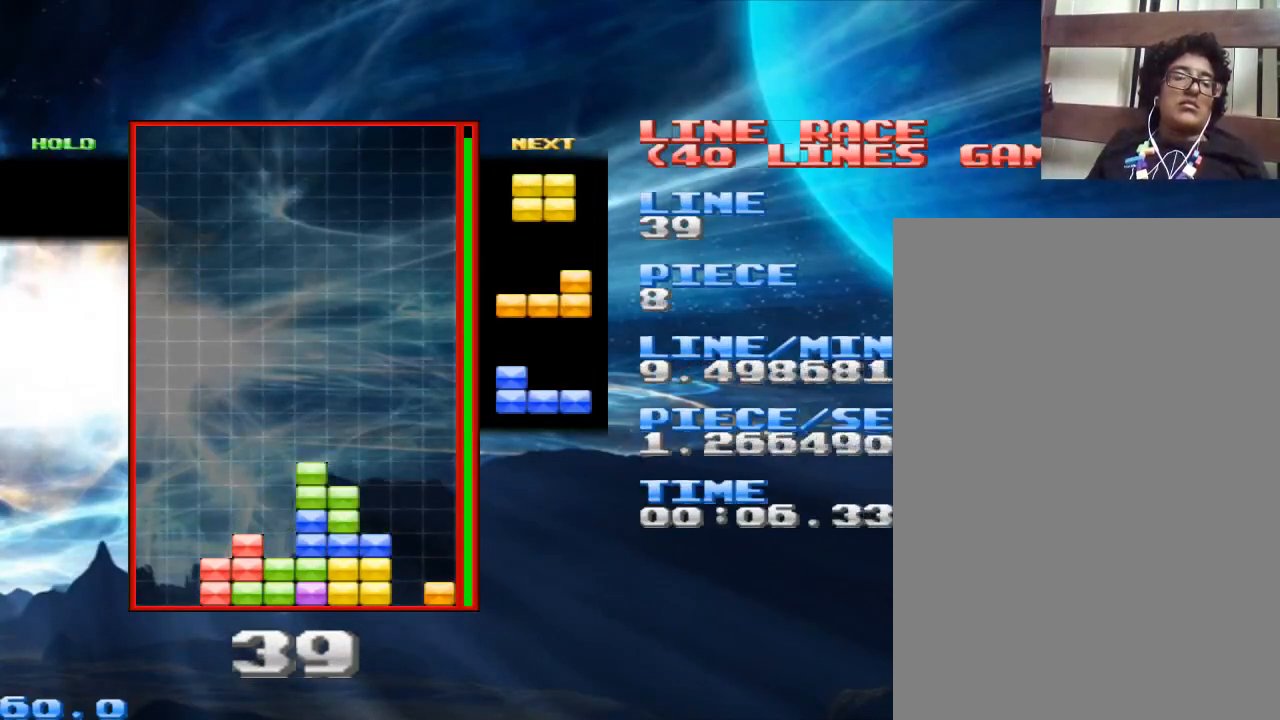
{"keys": [], "mouse": [], "events": [[67, "space", "down"], [133, "space", "up"], [200, "z", "down"], [367, "z", "up"]]}
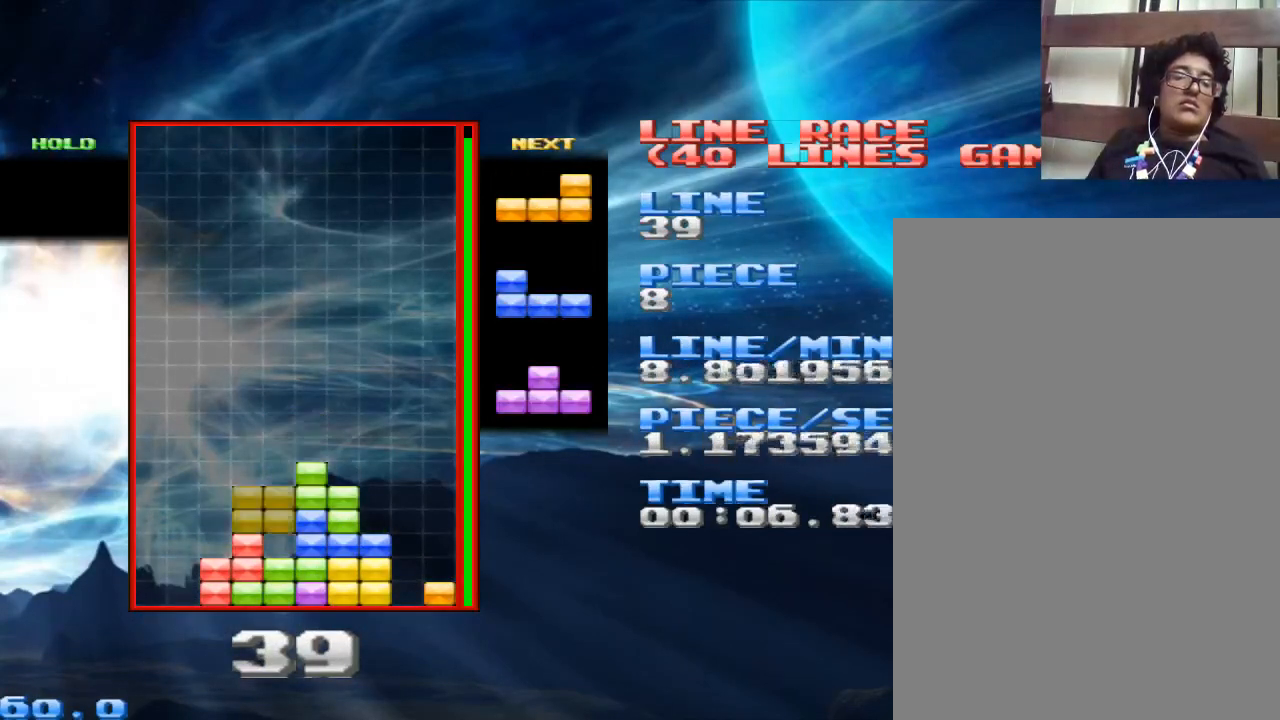
{"keys": [], "mouse": [], "events": [[367, "space", "down"], [400, "space", "up"]]}
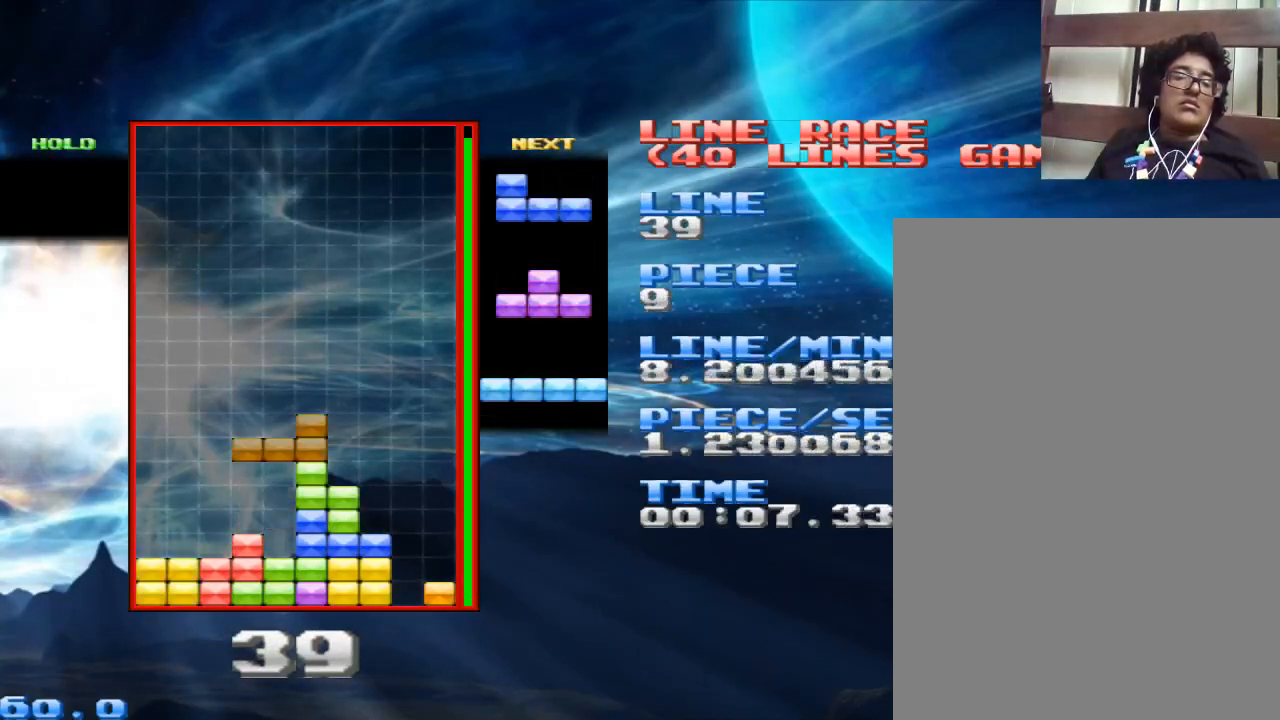
{"keys": [], "mouse": [], "events": [[100, "z", "down"], [200, "z", "up"]]}
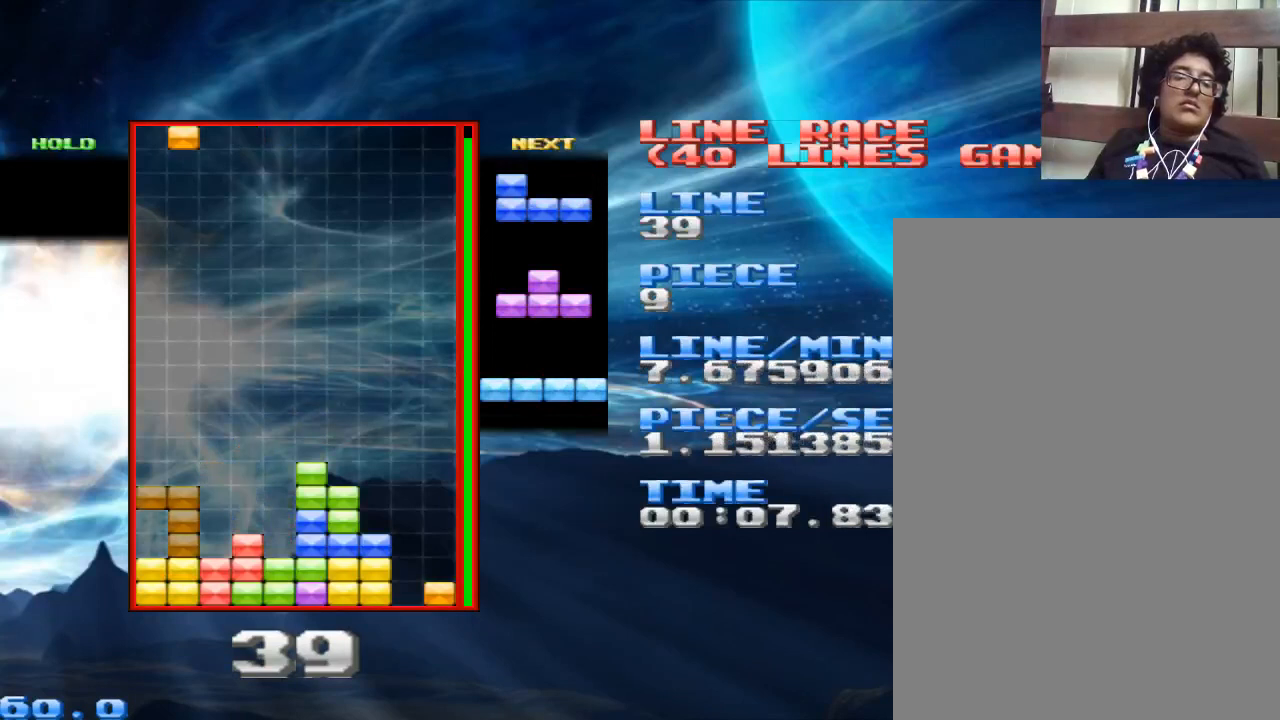
{"keys": ["z"], "mouse": [], "events": [[267, "z", "down"], [367, "z", "up"], [433, "z", "down"]]}
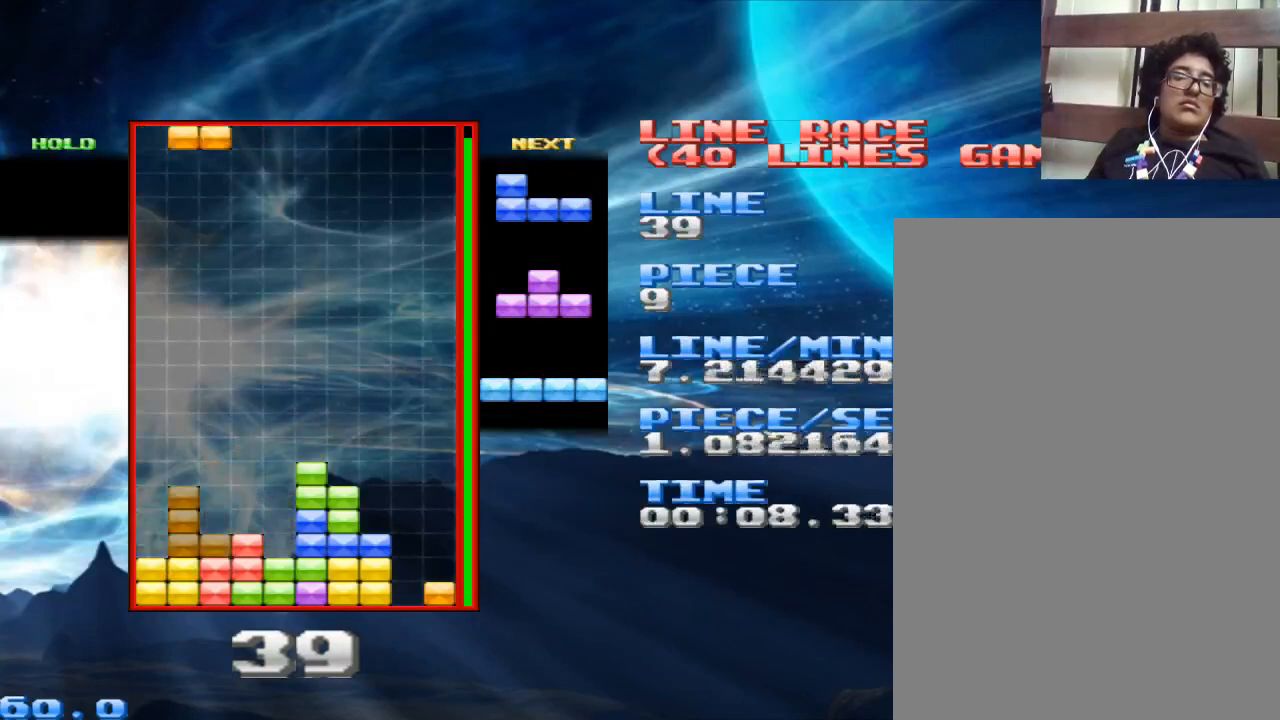
{"keys": [], "mouse": [], "events": [[33, "z", "up"], [133, "z", "down"], [267, "z", "up"]]}
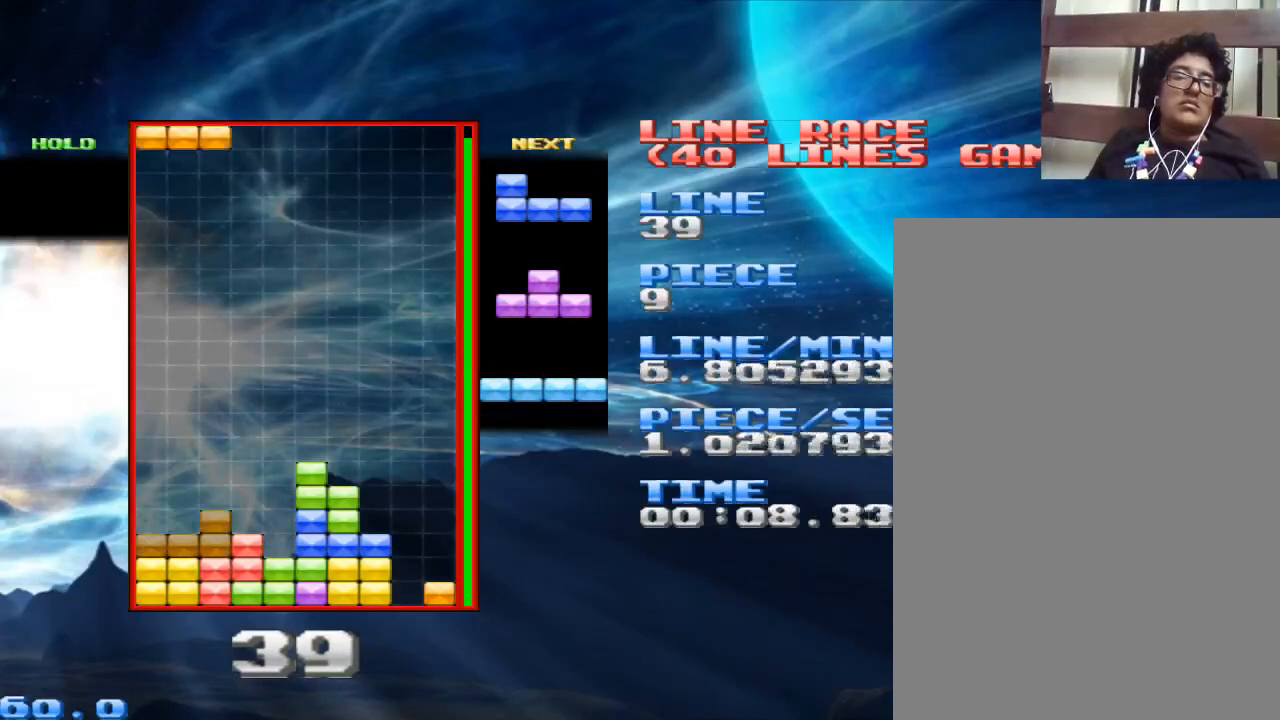
{"keys": [], "mouse": [], "events": [[133, "x", "down"], [300, "x", "up"]]}
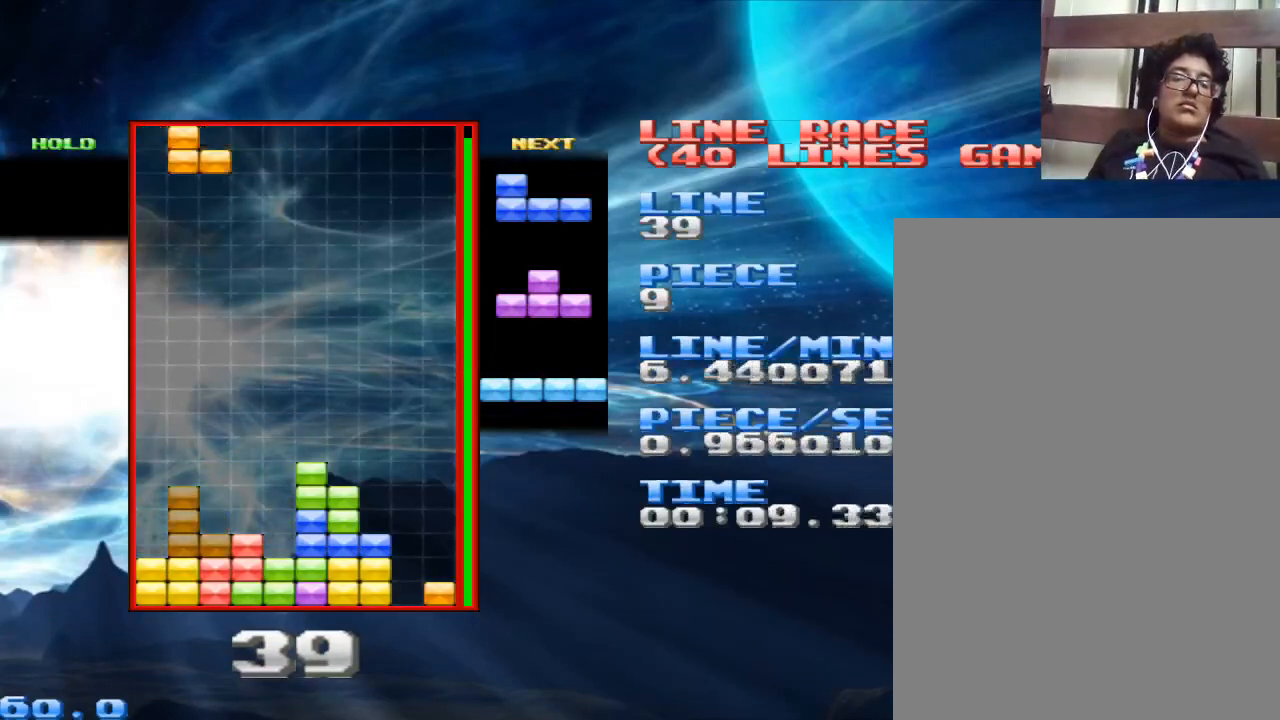
{"keys": [], "mouse": [], "events": []}
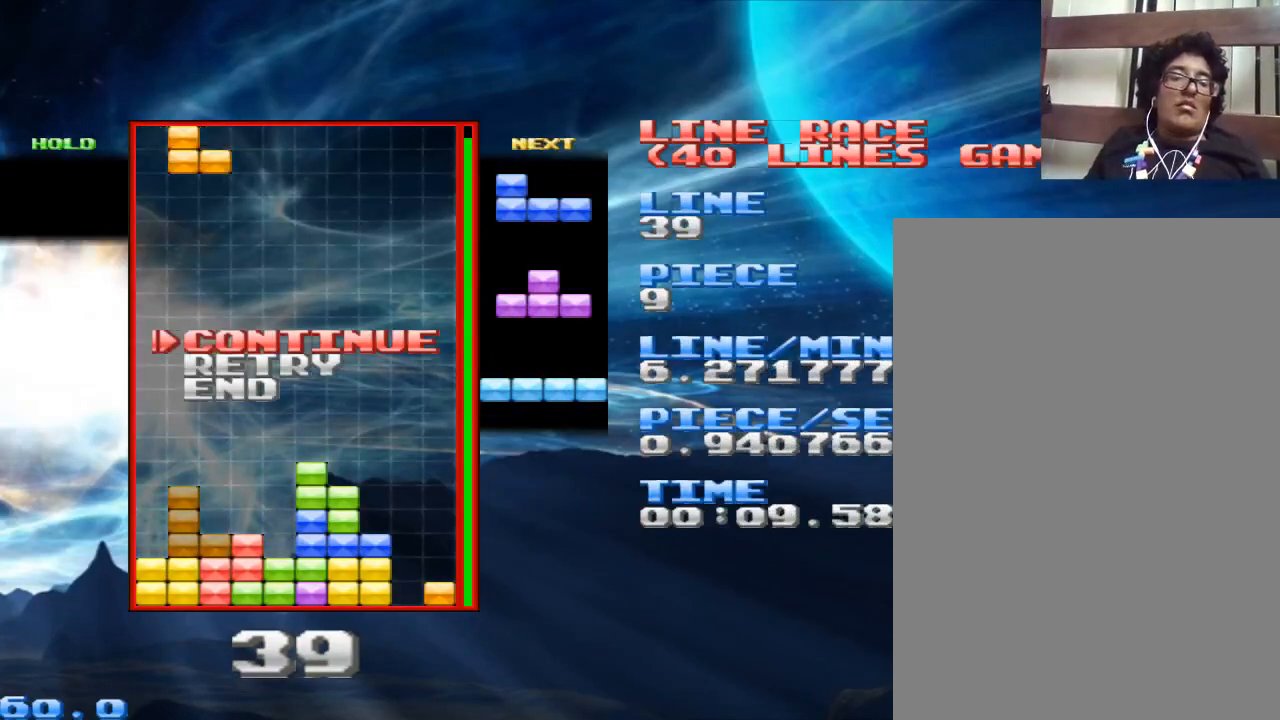
{"keys": [], "mouse": [], "events": []}
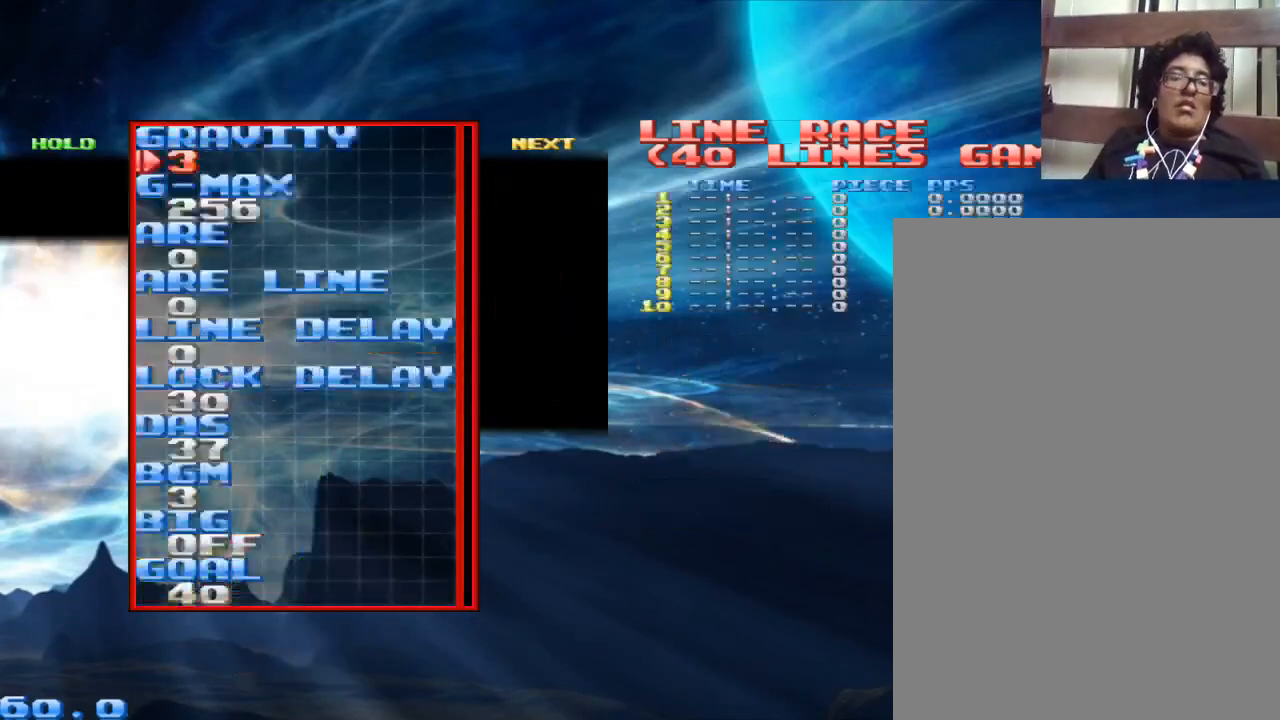
{"keys": [], "mouse": [], "events": []}
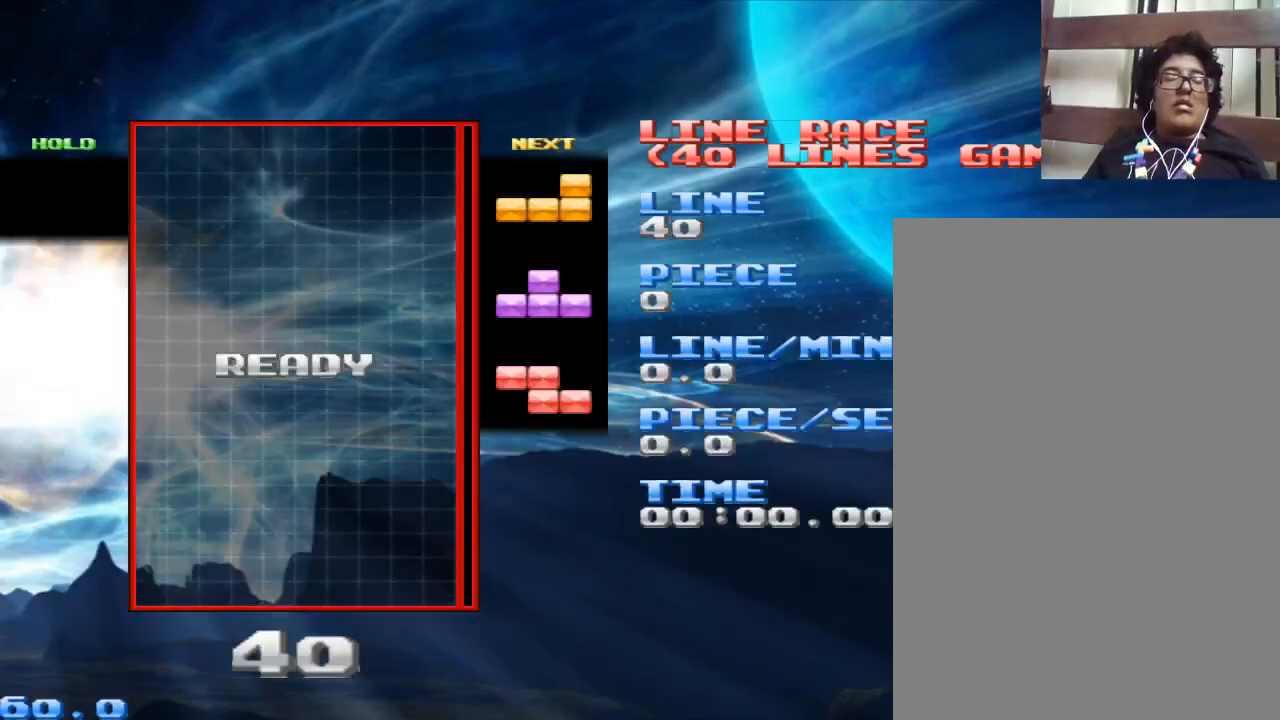
{"keys": [], "mouse": [], "events": []}
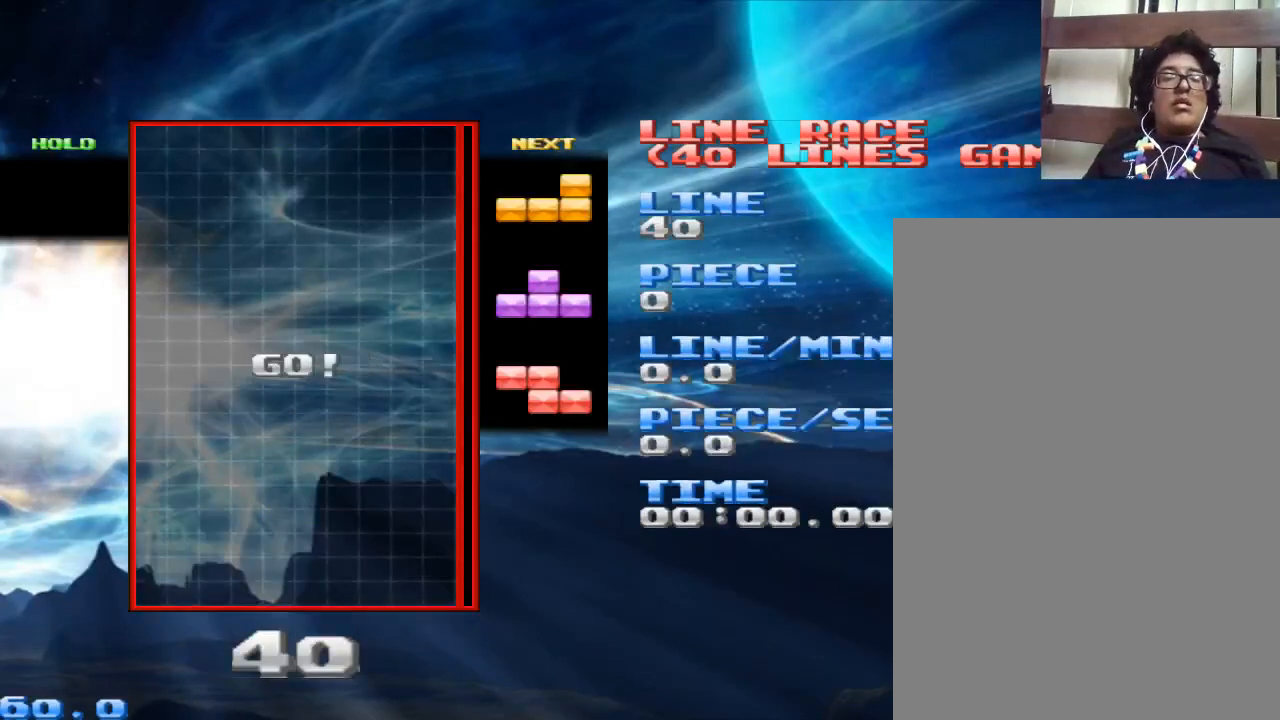
{"keys": [], "mouse": [], "events": []}
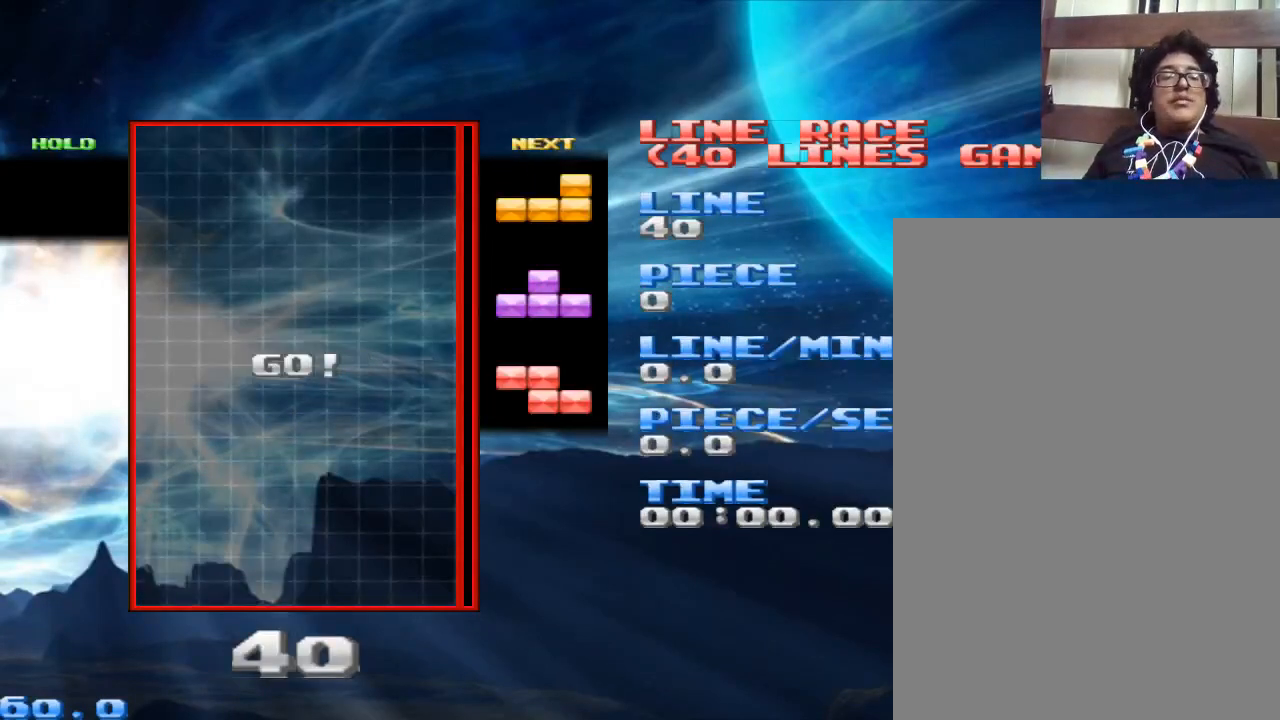
{"keys": [], "mouse": [], "events": []}
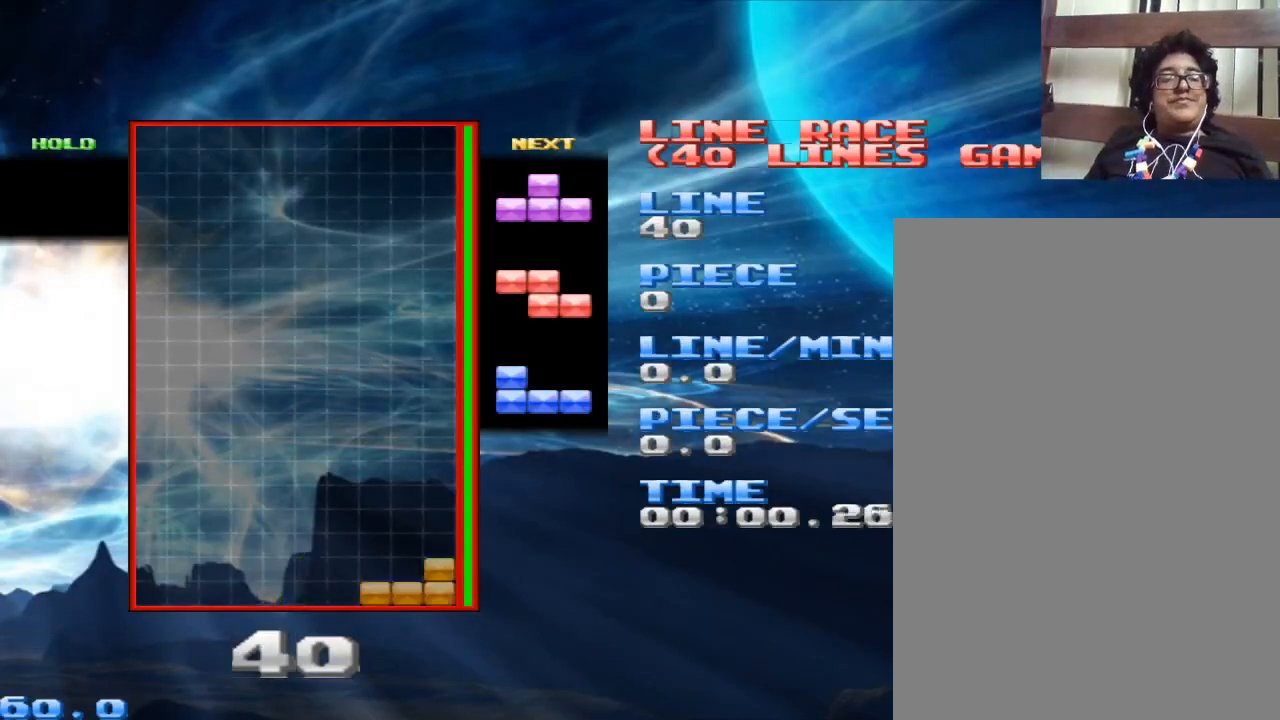
{"keys": [], "mouse": [], "events": [[167, "space", "down"], [300, "space", "up"]]}
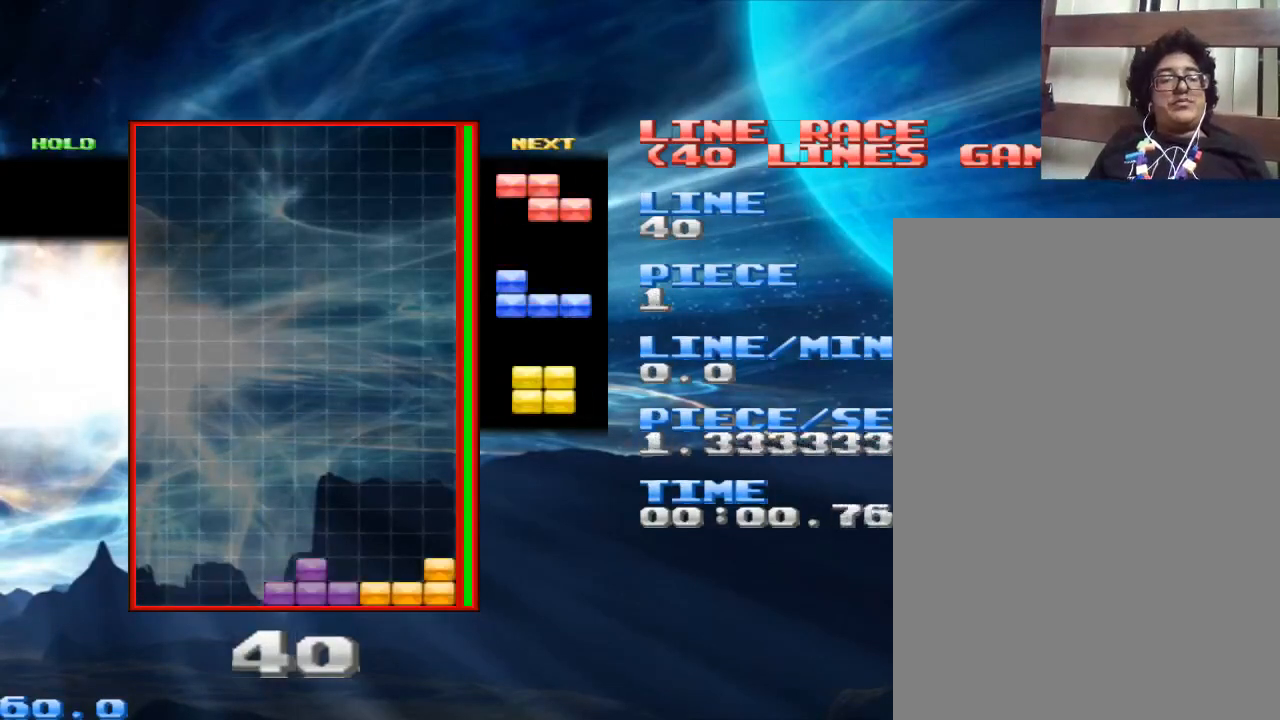
{"keys": [], "mouse": [], "events": [[133, "space", "down"], [233, "space", "up"]]}
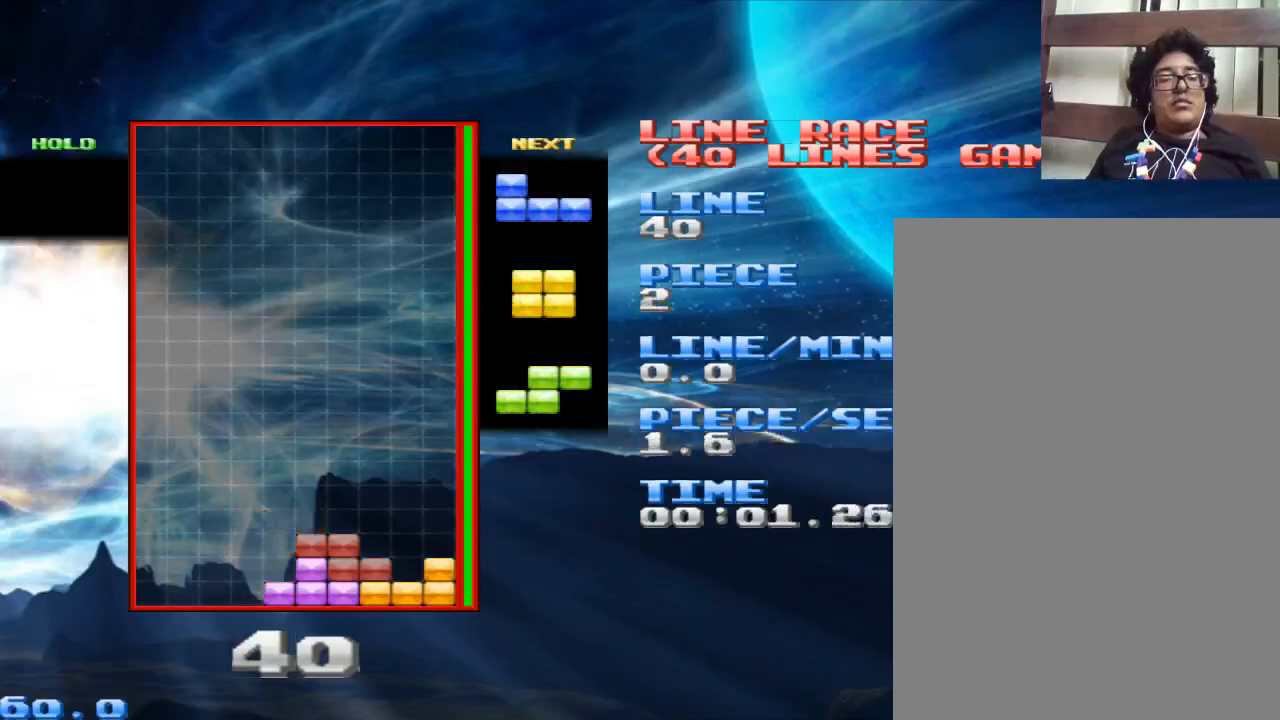
{"keys": [], "mouse": [], "events": [[100, "space", "down"], [200, "space", "up"]]}
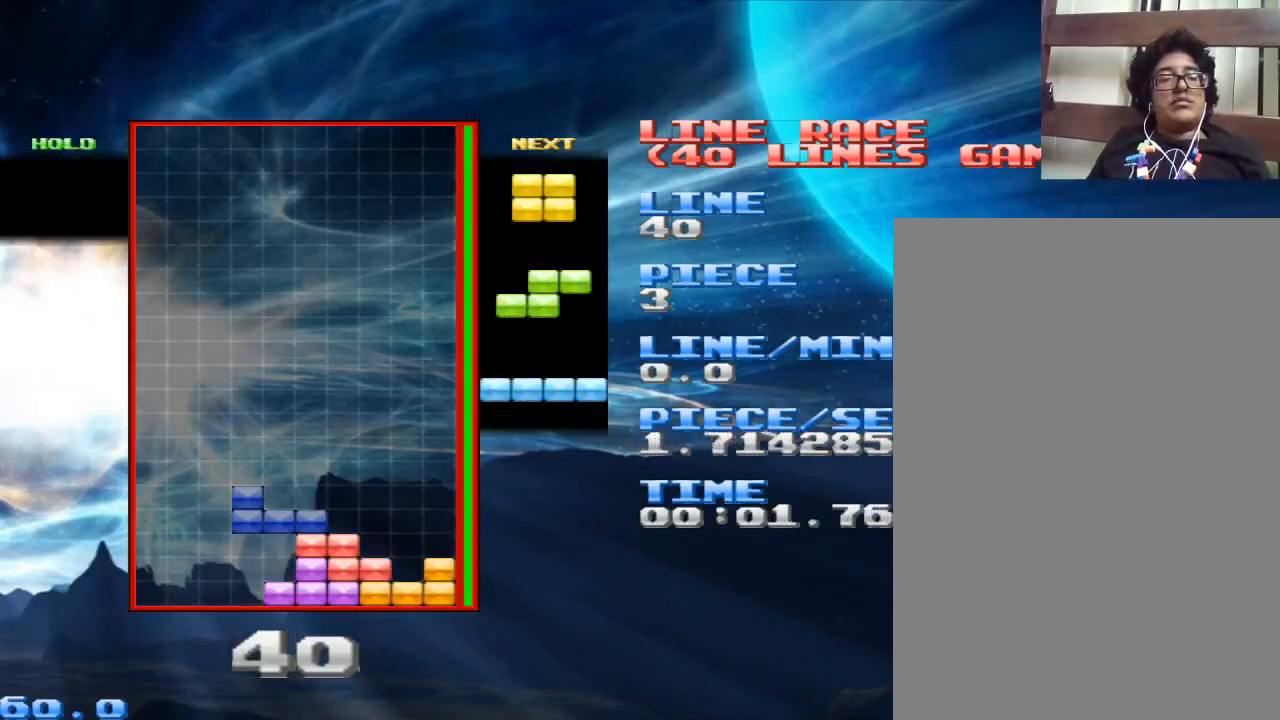
{"keys": [], "mouse": [], "events": []}
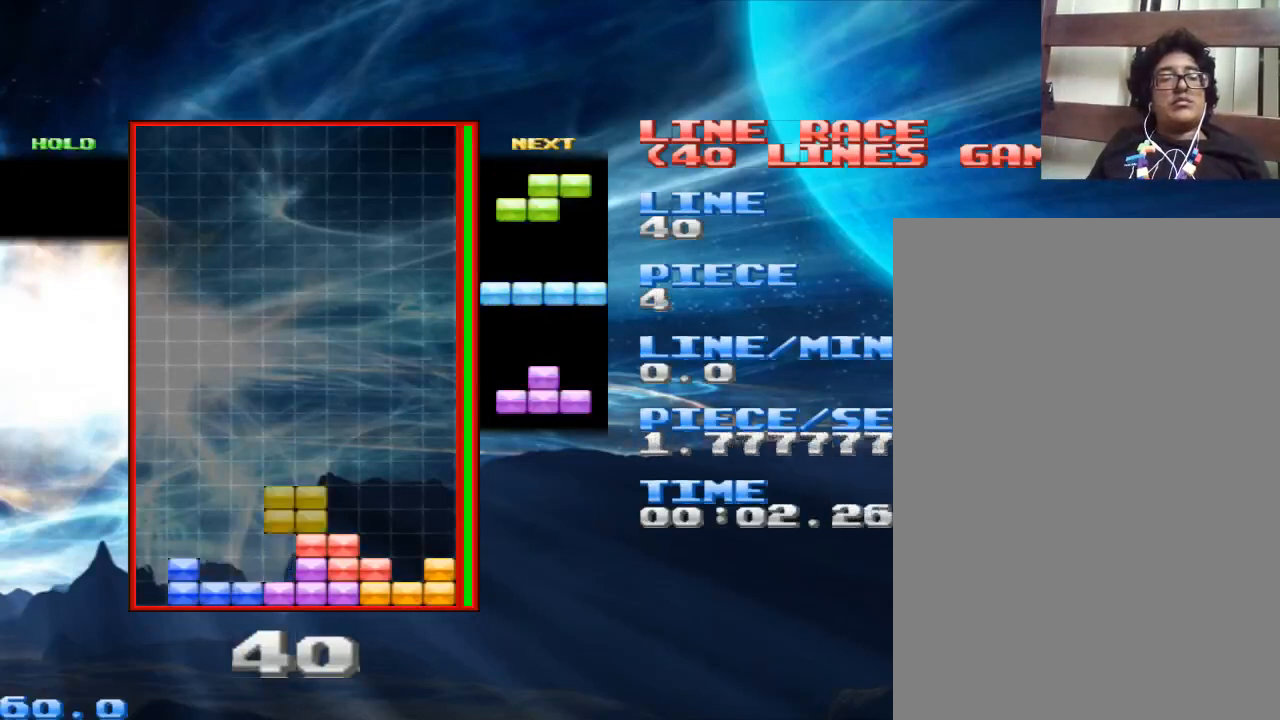
{"keys": ["space"], "mouse": [], "events": [[33, "space", "down"], [133, "space", "up"], [500, "space", "down"]]}
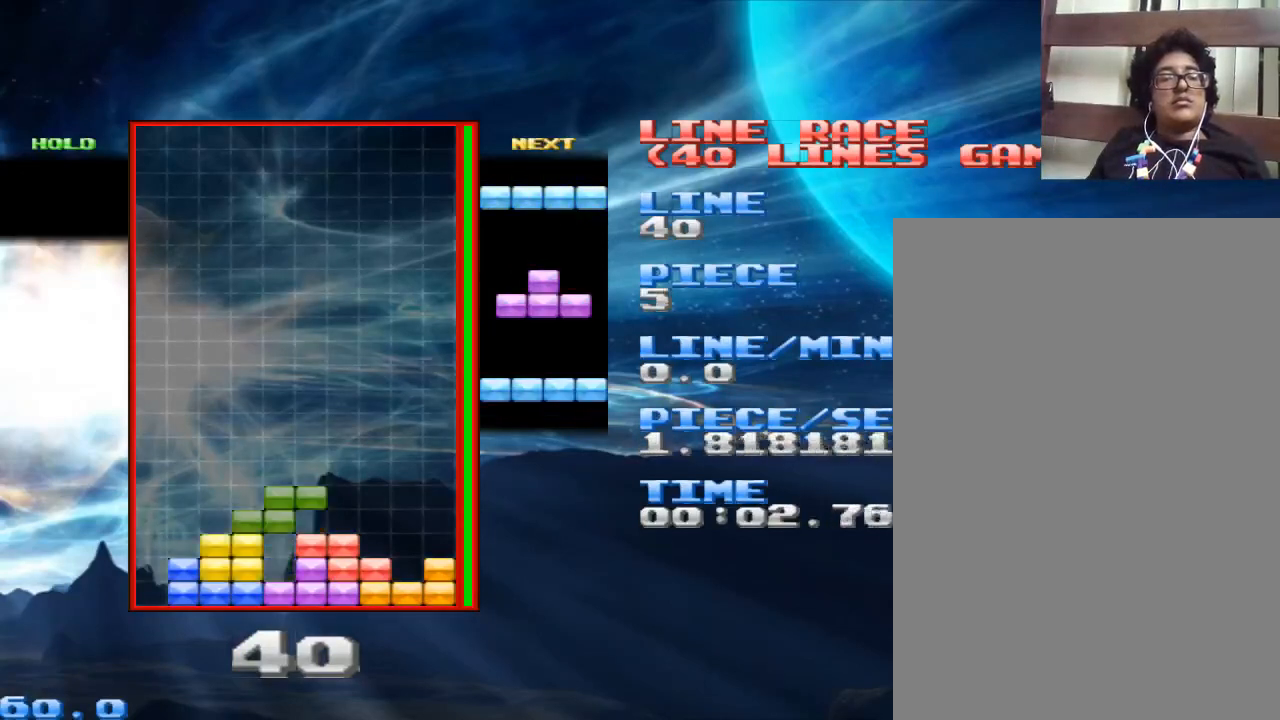
{"keys": [], "mouse": [], "events": [[133, "space", "up"], [233, "x", "down"], [333, "x", "up"]]}
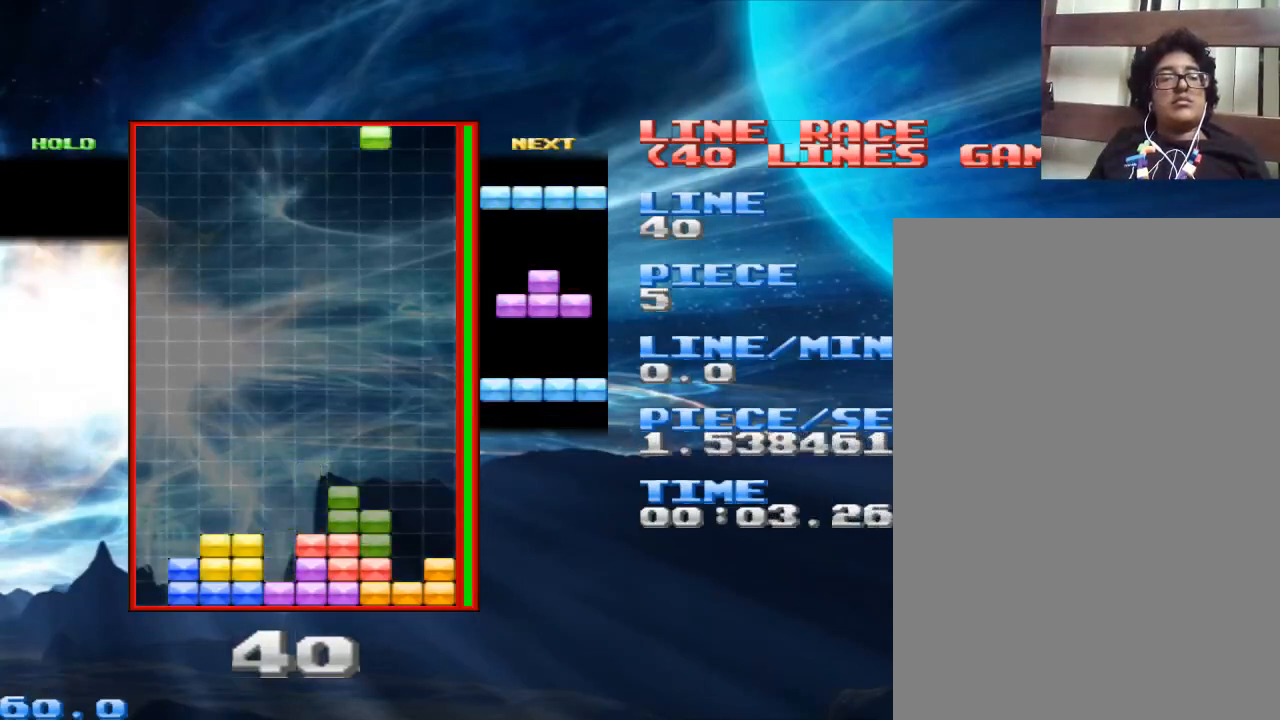
{"keys": ["z"], "mouse": [], "events": [[267, "space", "down"], [367, "space", "up"], [433, "z", "down"]]}
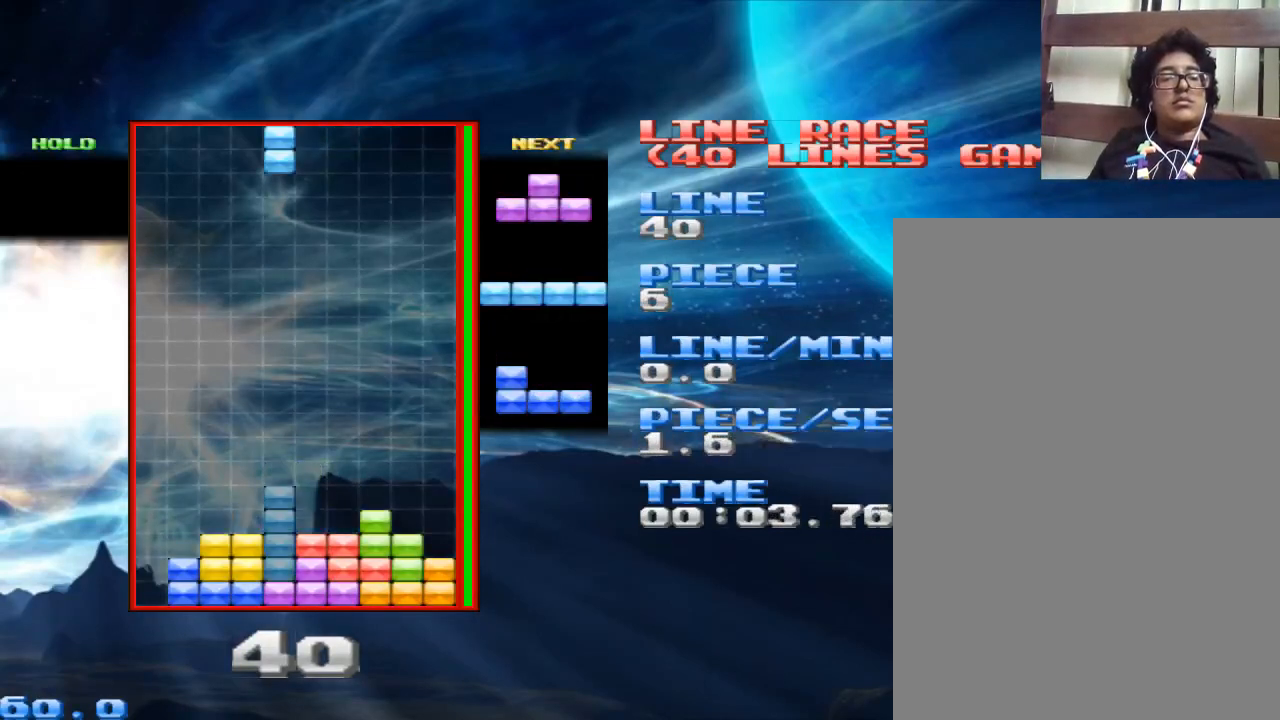
{"keys": [], "mouse": [], "events": [[100, "z", "up"], [433, "space", "down"], [467, "space", "up"]]}
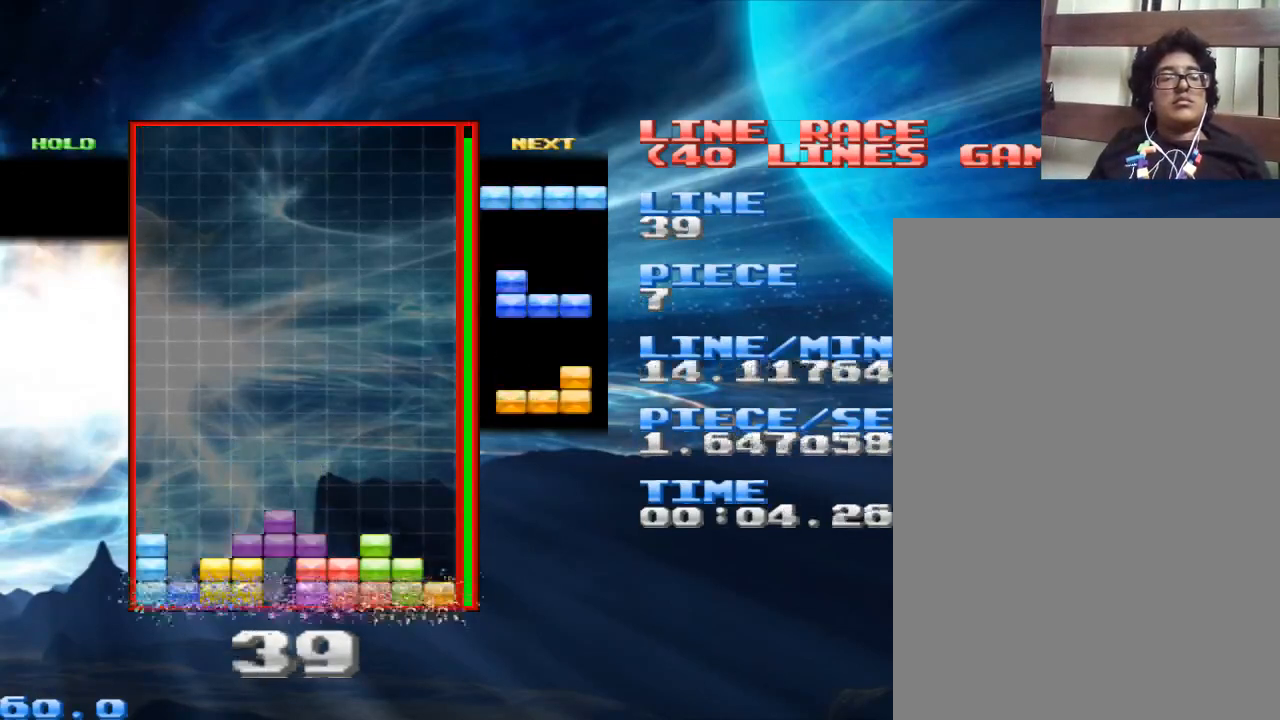
{"keys": [], "mouse": [], "events": [[133, "z", "down"], [300, "z", "up"]]}
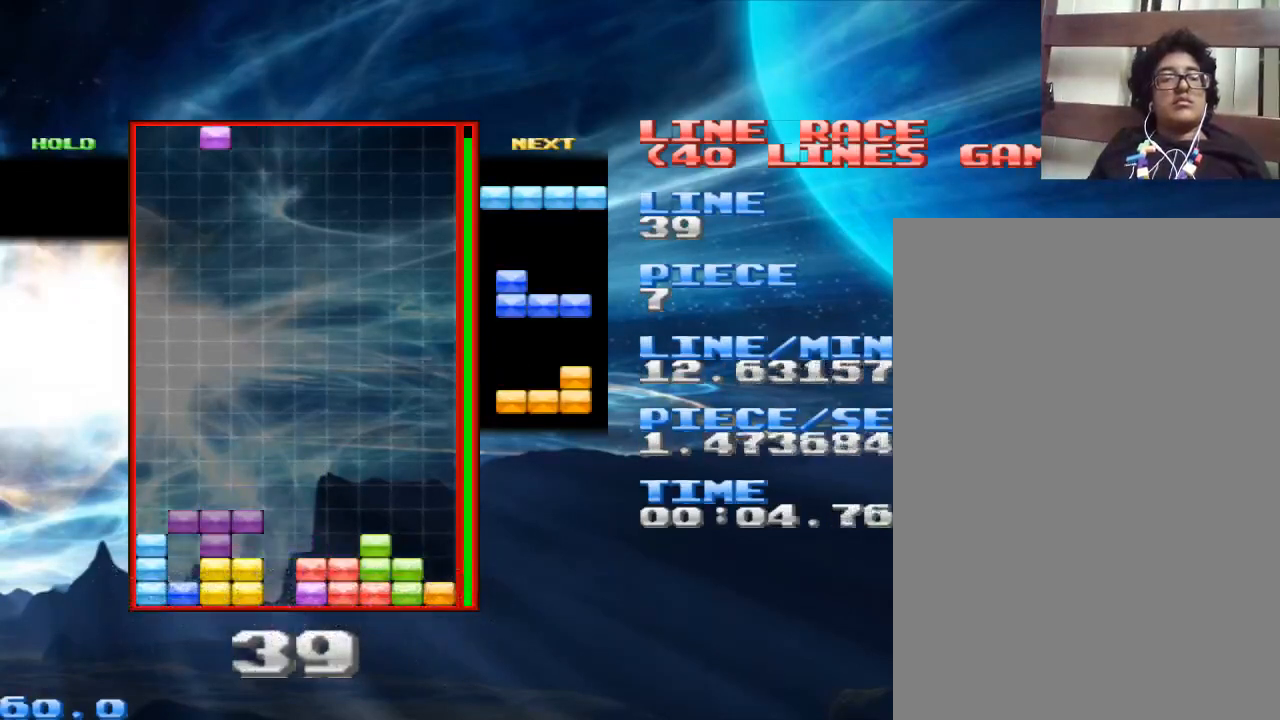
{"keys": ["space"], "mouse": [], "events": [[33, "z", "down"], [133, "z", "up"], [267, "z", "down"], [367, "z", "up"], [500, "space", "down"]]}
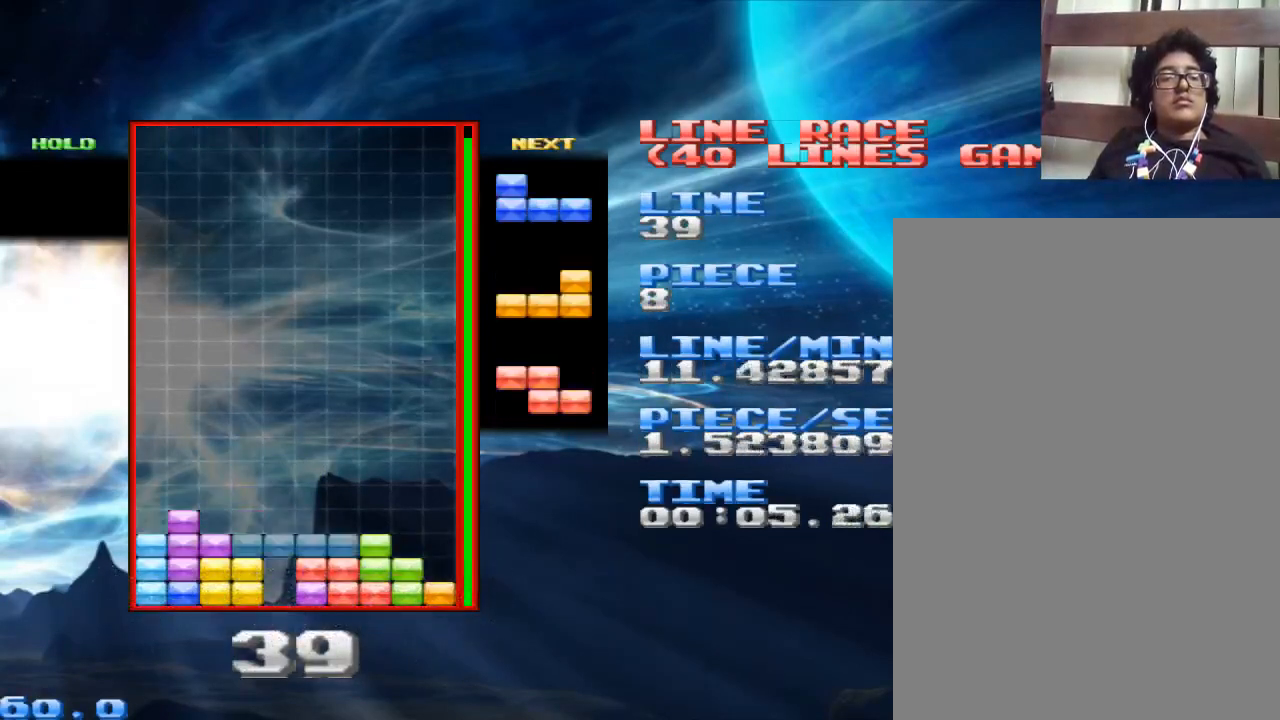
{"keys": [], "mouse": [], "events": [[133, "space", "up"], [233, "x", "down"], [367, "x", "up"]]}
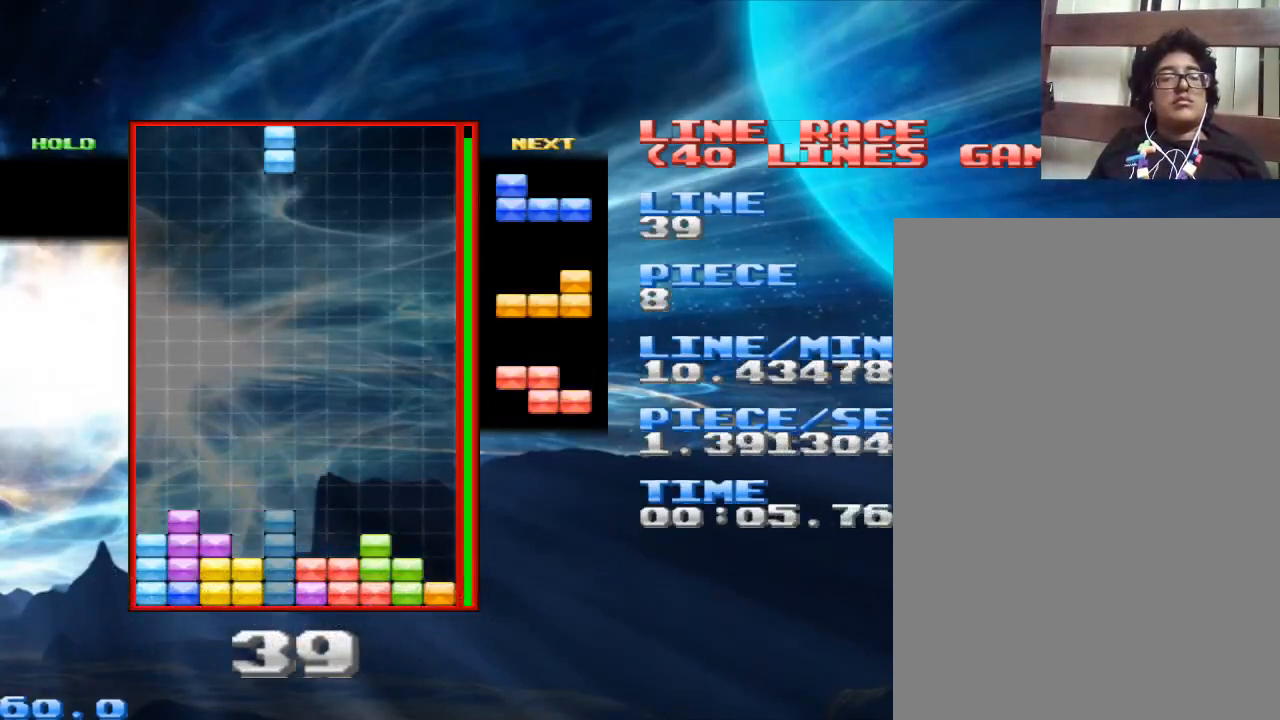
{"keys": [], "mouse": [], "events": [[100, "space", "down"], [233, "space", "up"], [333, "z", "down"], [467, "z", "up"]]}
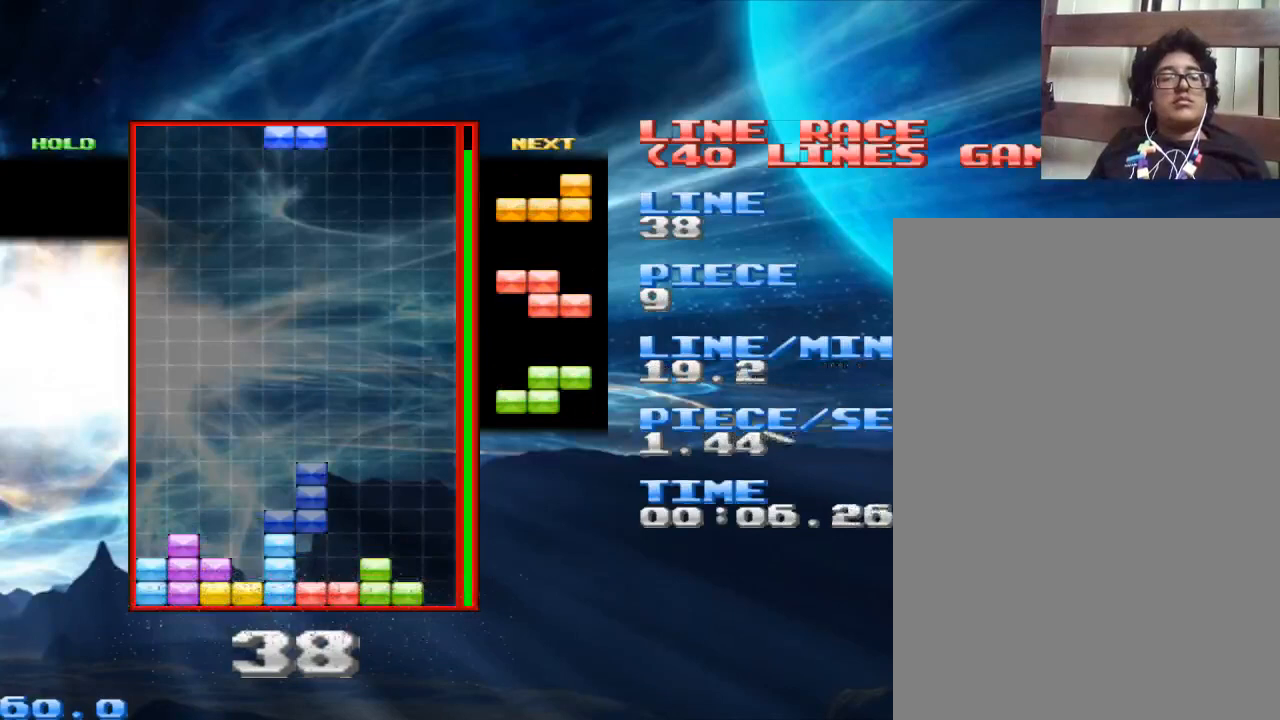
{"keys": [], "mouse": [], "events": [[400, "space", "down"], [500, "space", "up"]]}
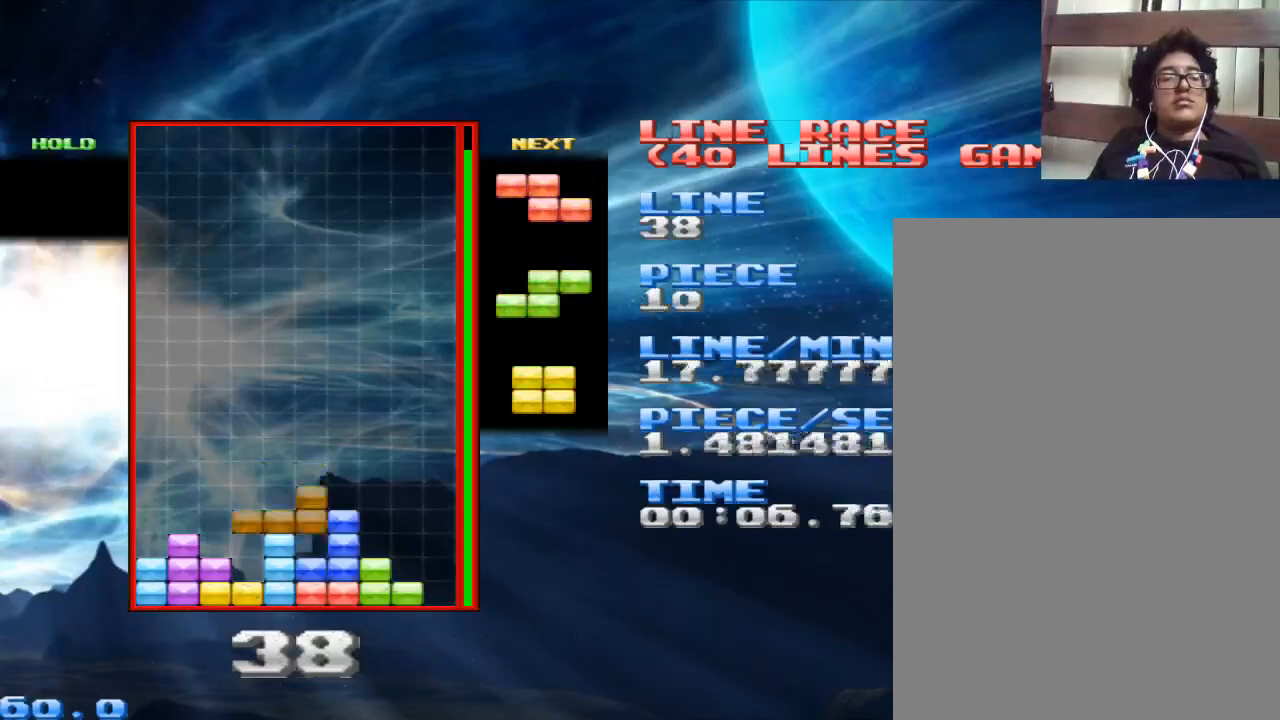
{"keys": [], "mouse": [], "events": [[100, "z", "down"], [233, "z", "up"]]}
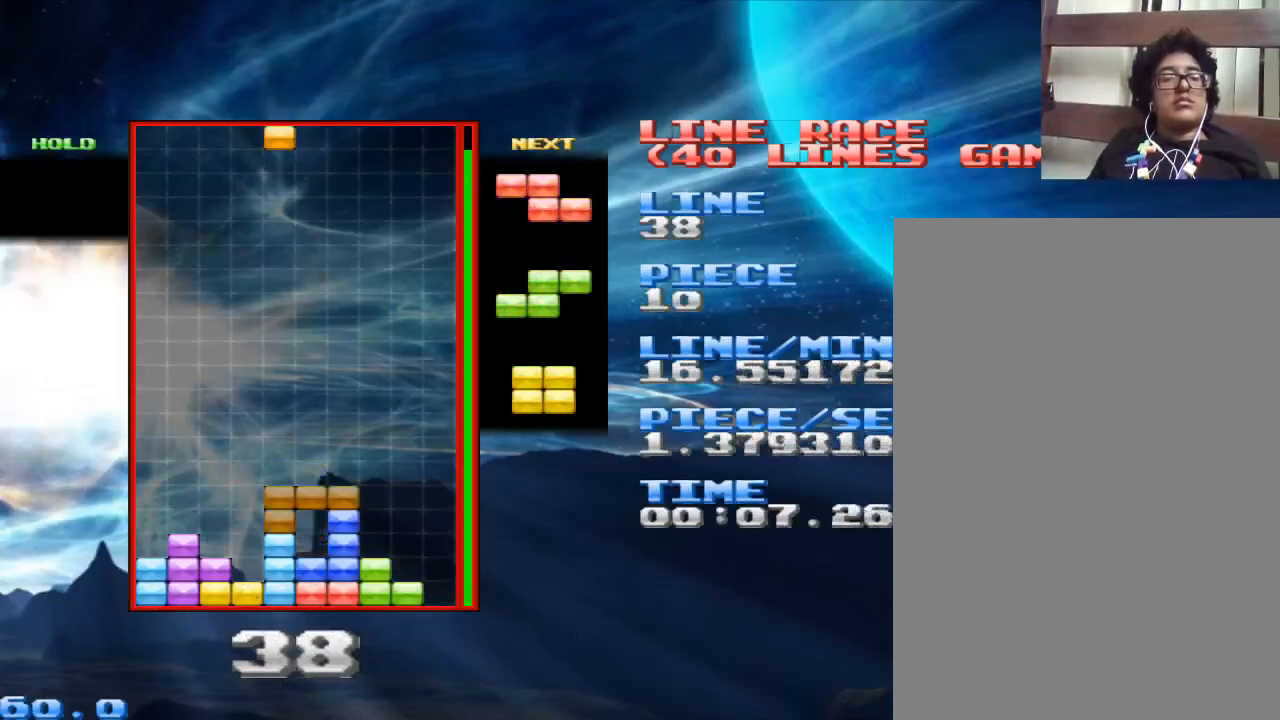
{"keys": ["z"], "mouse": [], "events": [[67, "z", "down"], [200, "z", "up"], [400, "z", "down"]]}